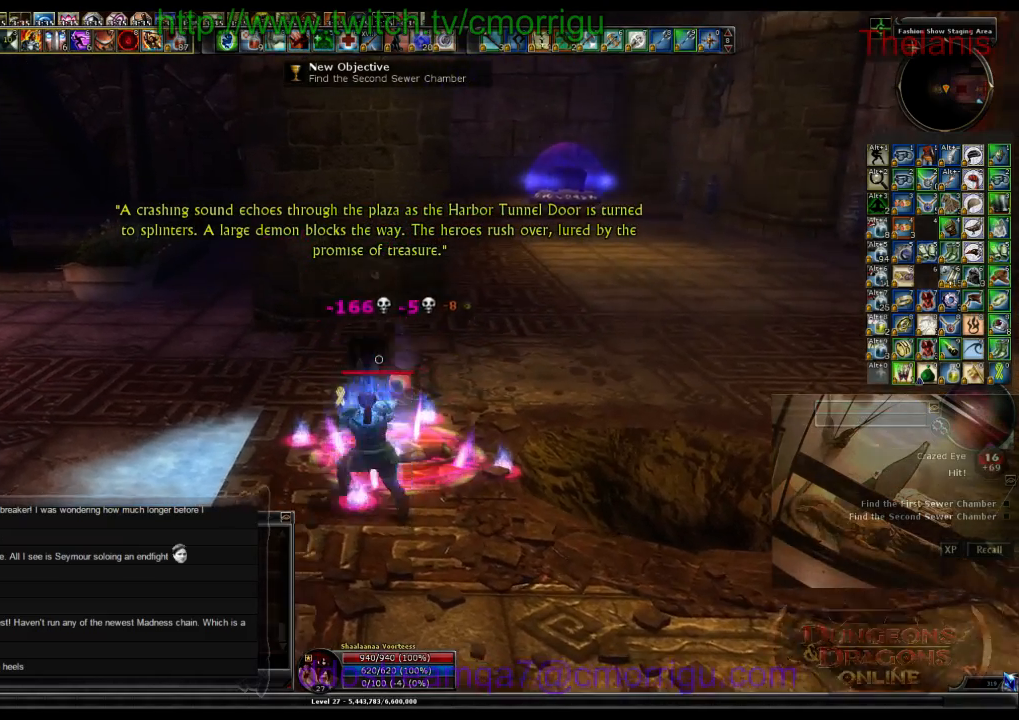
Gameplay with keyboard; each line is a JSON object with the keys held at the frame after it. "events" lists presses ("down") and releases ("up") of ".", "/", "0", "1", "2", "3", "4", "5", "6", "7", "8", "9", "a", "b", "backslash", "backspace", "c", "caps_lock", "comma", "ctrl_l", "ctrl_r", "d", "e", "equals", "escape", "f", "f1", "f10", "f11", "f12", "f2", "f3", "f4", "f5", "f6", "f7", "f8", "f9", "g", "h", "i", "j", "k", "l", "lbracket", "m", "minus", "n", "o", "p", "q", "quote", "r", "rbracket", "return", "s", "semicolon", "shift_l", "shift_r", "space", "t", "tab", "tilde", "u", "v", "w", "x", "y" and "z" between this image and that frame as [ms after this image, input, new state], when the widget could be followed in between. No other keys are recorded. Mouse input is not recorded.
{"keys": [], "events": [[300, "a", "up"]]}
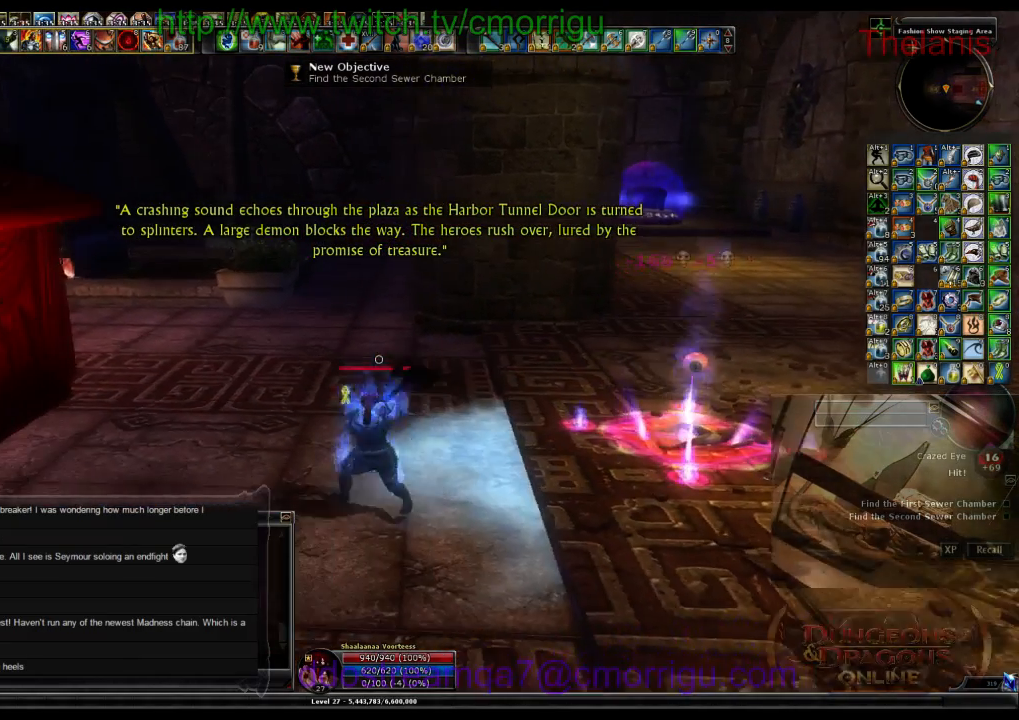
{"keys": ["d", "w"], "events": [[300, "w", "down"], [400, "d", "down"]]}
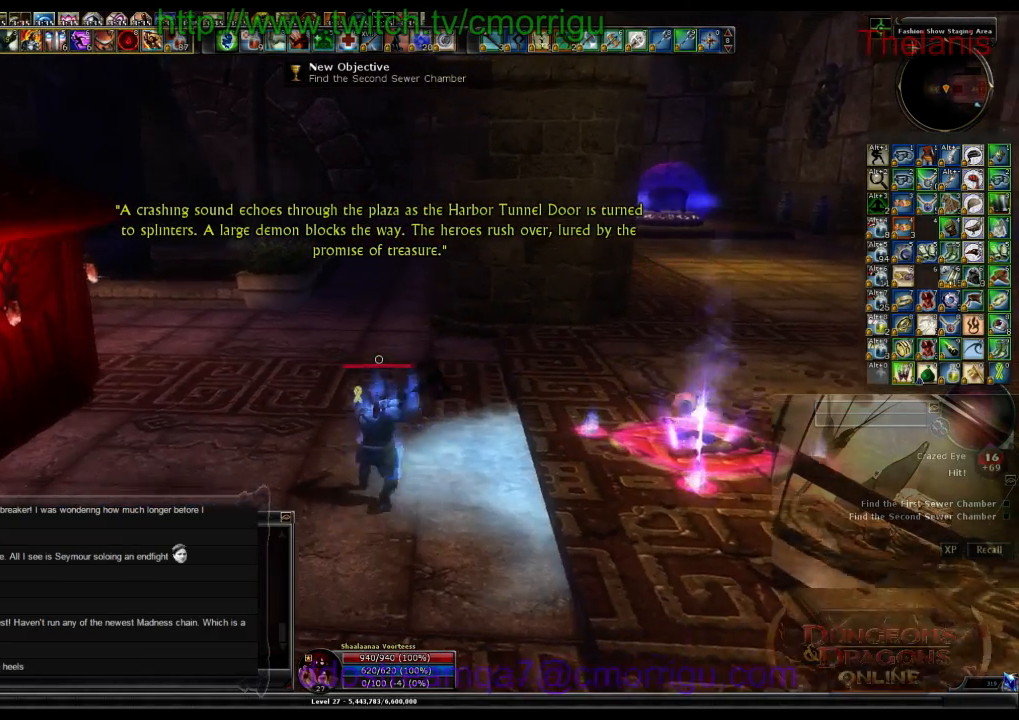
{"keys": ["d", "w"], "events": []}
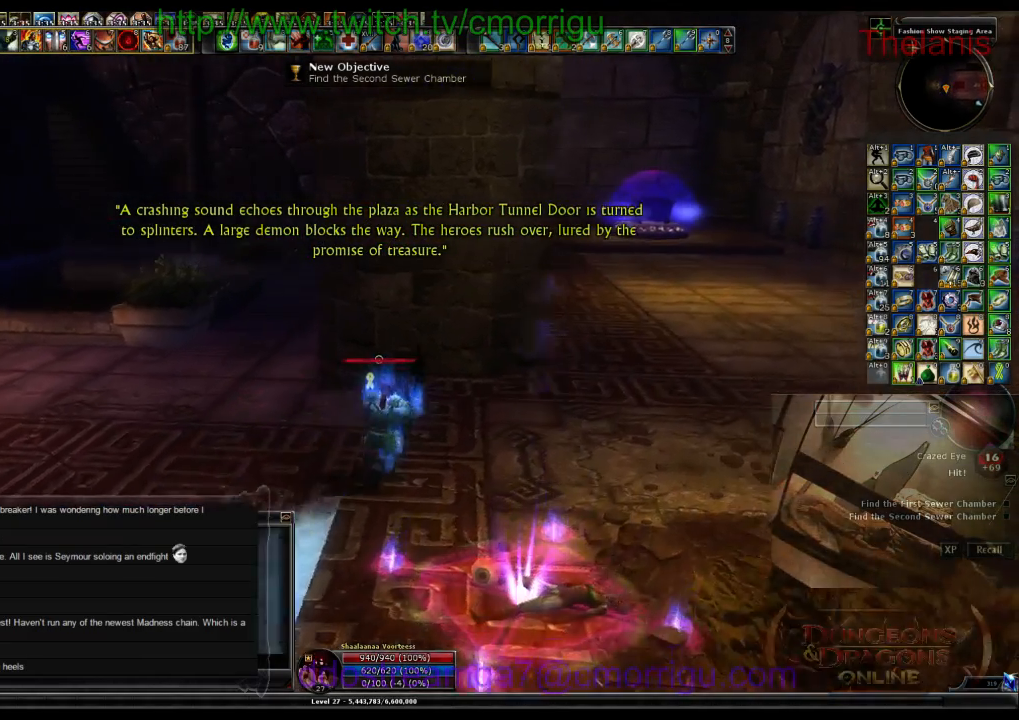
{"keys": ["d", "w"], "events": []}
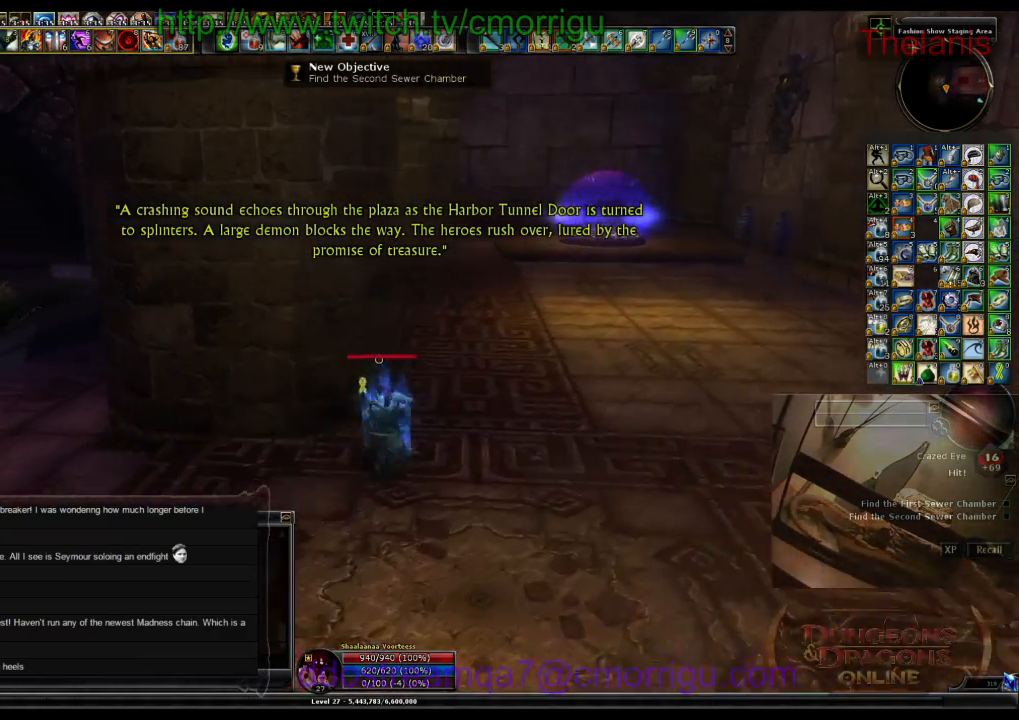
{"keys": ["w"], "events": [[400, "d", "up"]]}
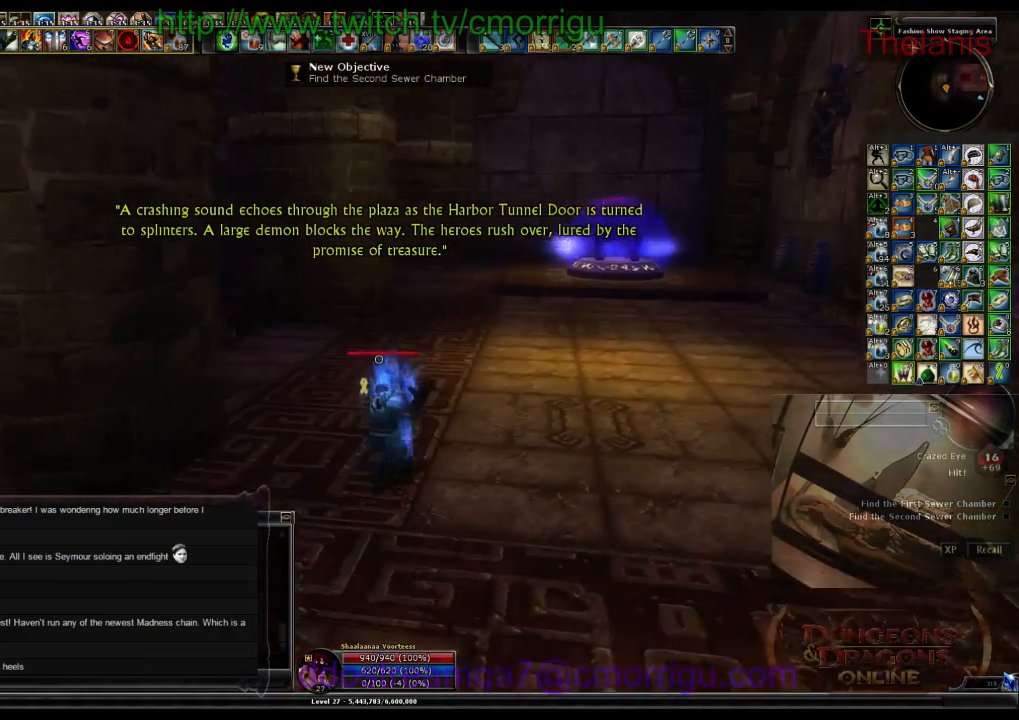
{"keys": ["w"], "events": []}
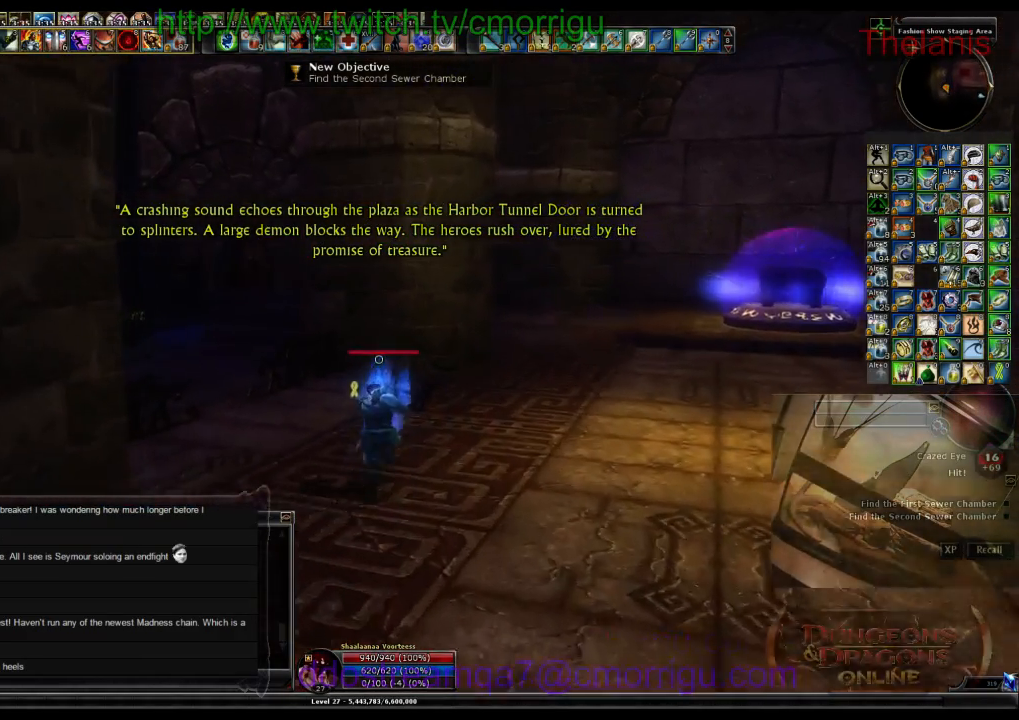
{"keys": ["d", "w"], "events": [[66, "d", "down"]]}
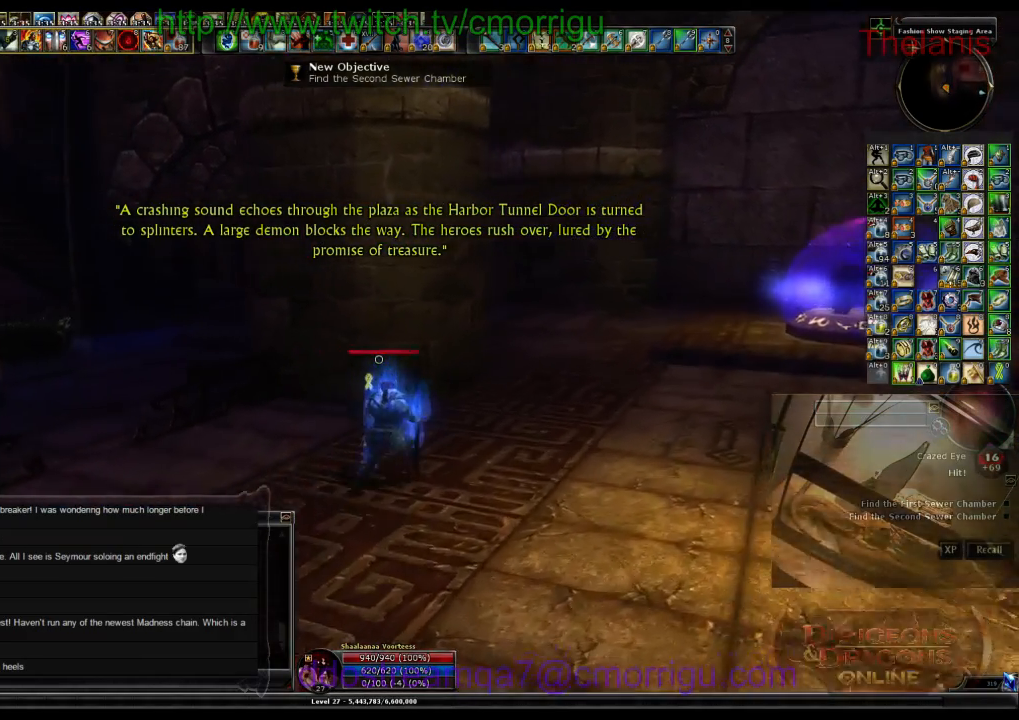
{"keys": ["a", "w"], "events": [[266, "d", "up"], [433, "a", "down"]]}
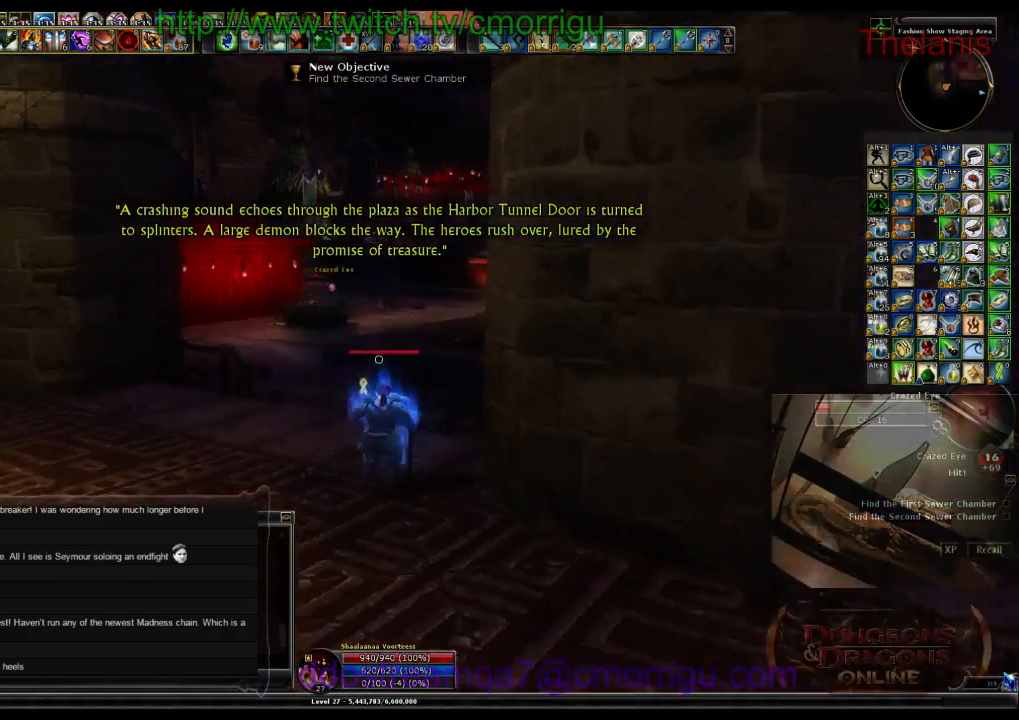
{"keys": ["space", "w"], "events": [[200, "a", "up"], [433, "space", "down"]]}
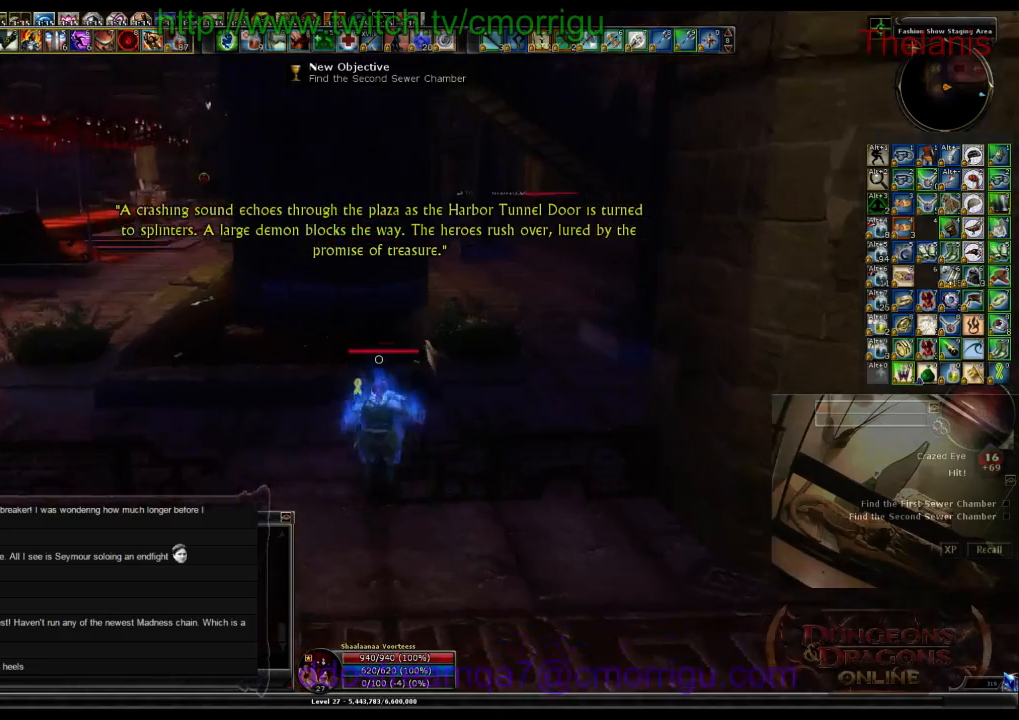
{"keys": ["w"], "events": [[233, "space", "up"]]}
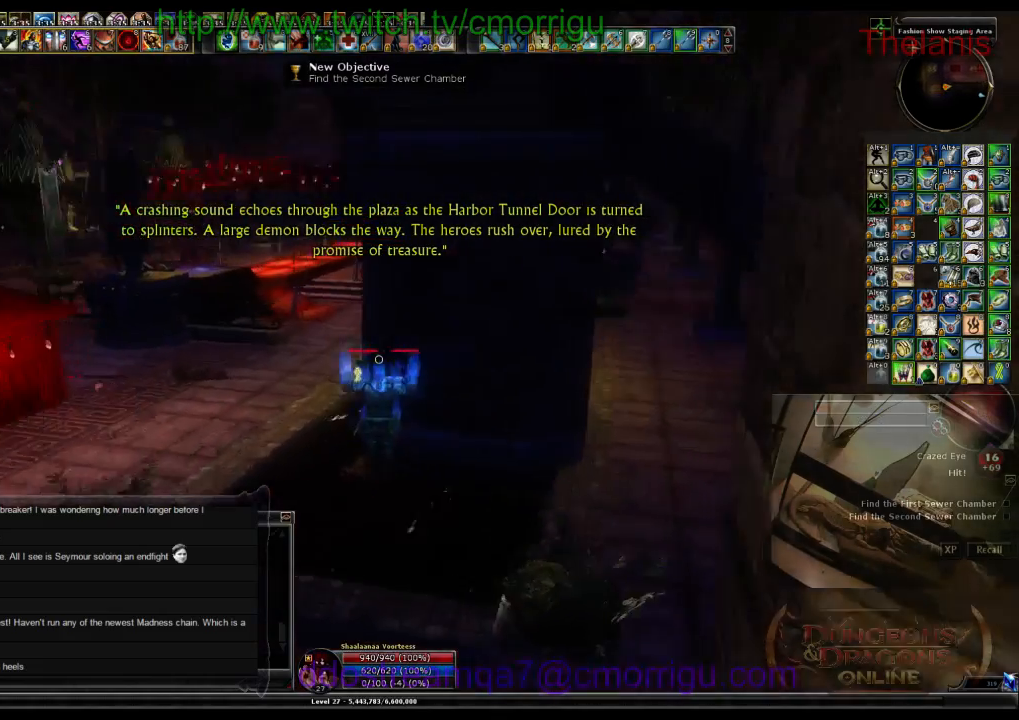
{"keys": ["w"], "events": []}
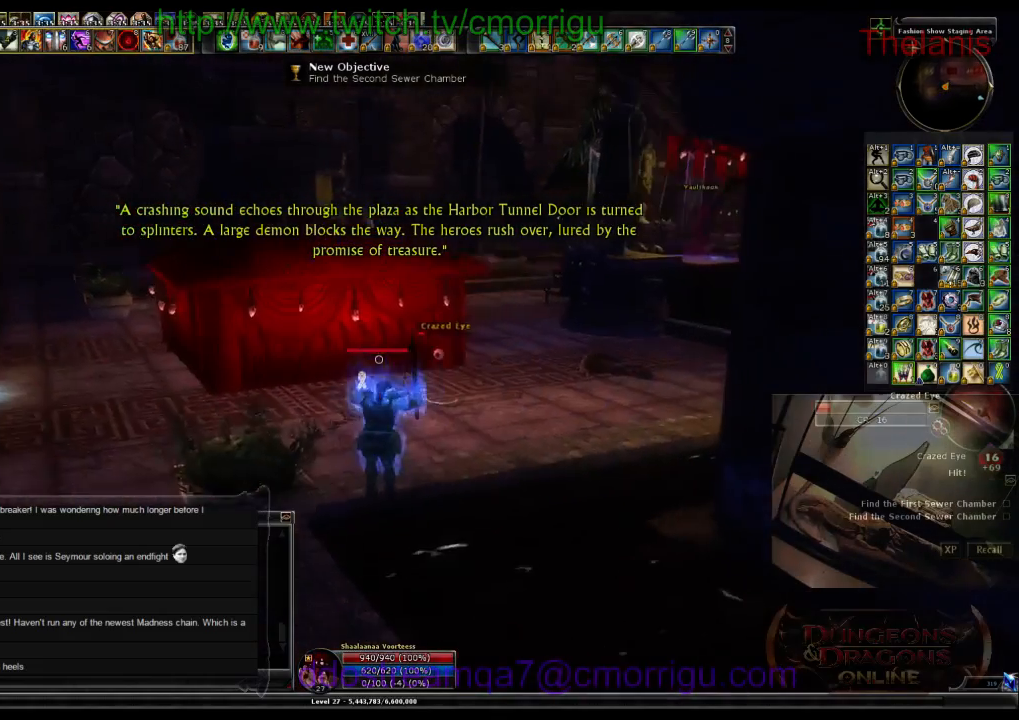
{"keys": ["w"], "events": []}
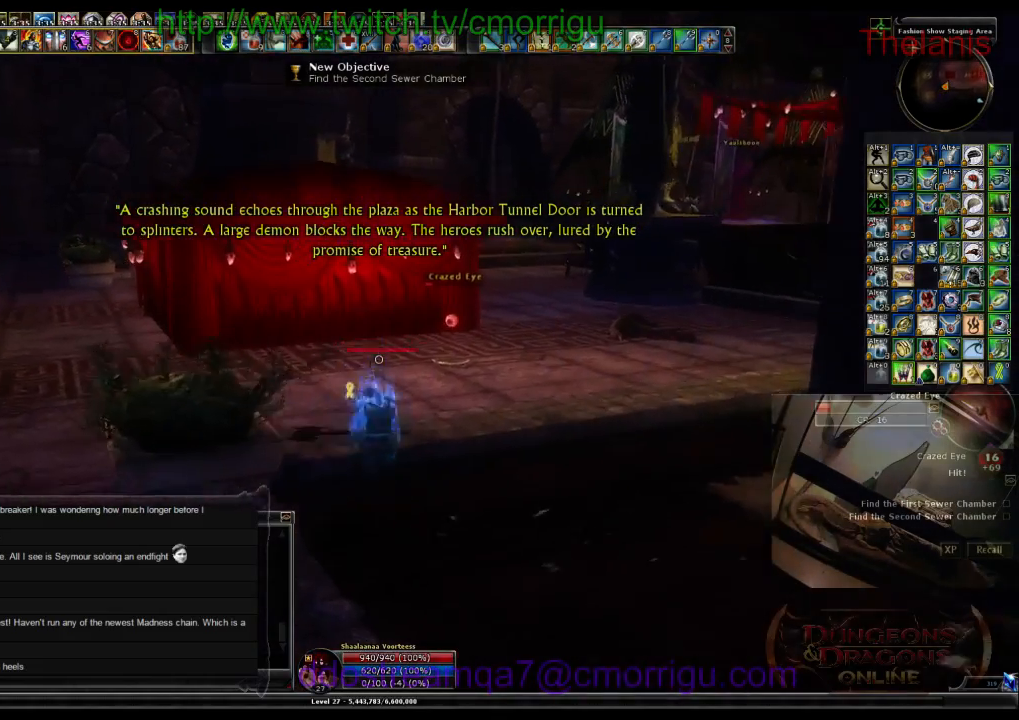
{"keys": ["1", "w"], "events": [[433, "1", "down"]]}